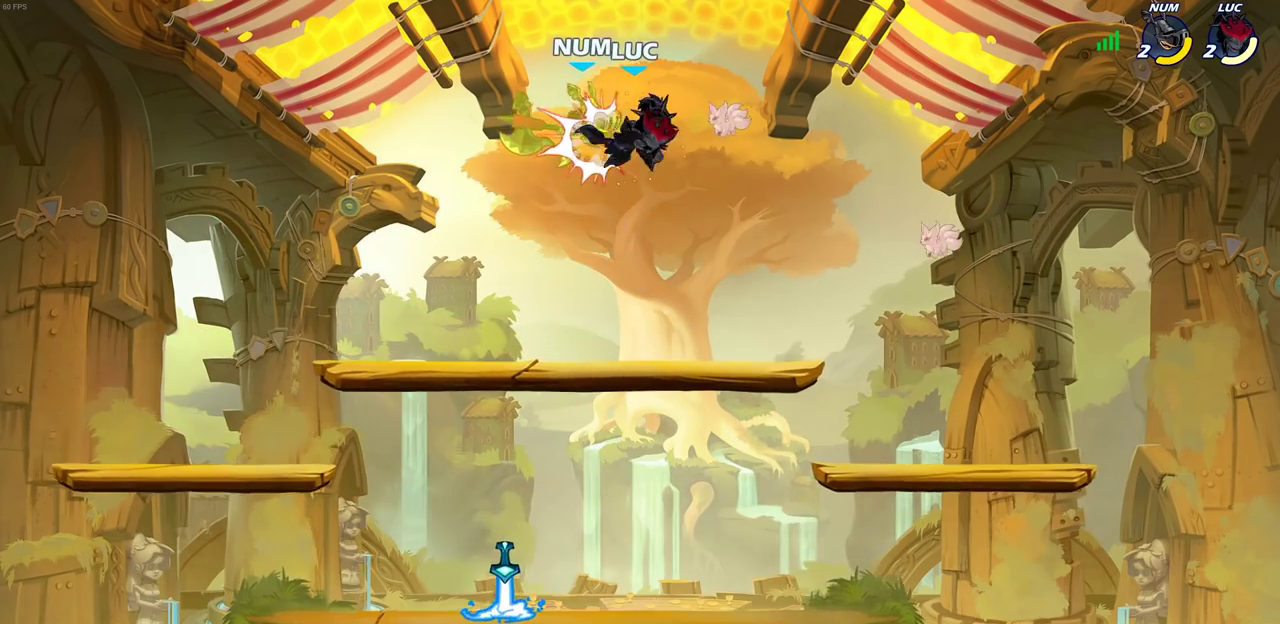
Gameplay with a controller (PlayStation layout); each line is a JSON object with the inputs held at the frame after it (dt_ms = milliseconds from this image to that frame). "events" lists button and stick changes between this image and that frame as [ms after this image, input, new state], when the widget could be followed in between.
{"dt_ms": 700, "buttons": [], "left_stick": "left", "right_stick": "center", "events": [[117, "left_stick", "left"], [383, "R2", "down"], [517, "CIRCLE", "down"], [617, "R2", "up"], [667, "CIRCLE", "up"]]}
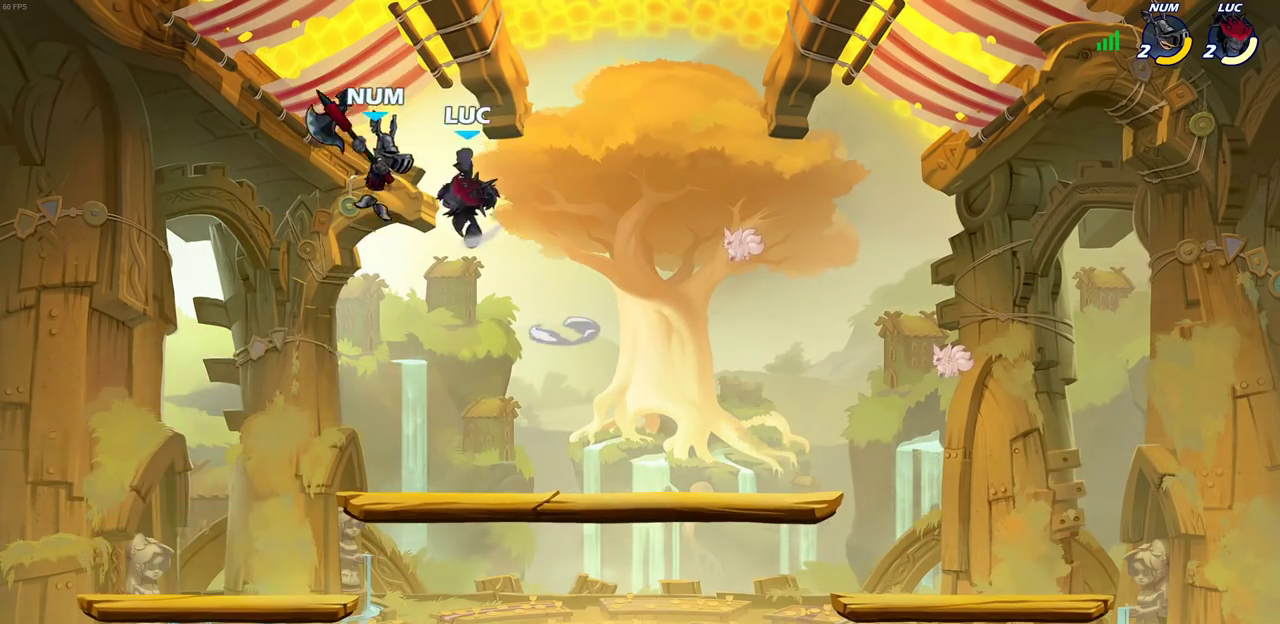
{"dt_ms": 300, "buttons": [], "left_stick": "up-left", "right_stick": "center", "events": [[233, "left_stick", "up-left"]]}
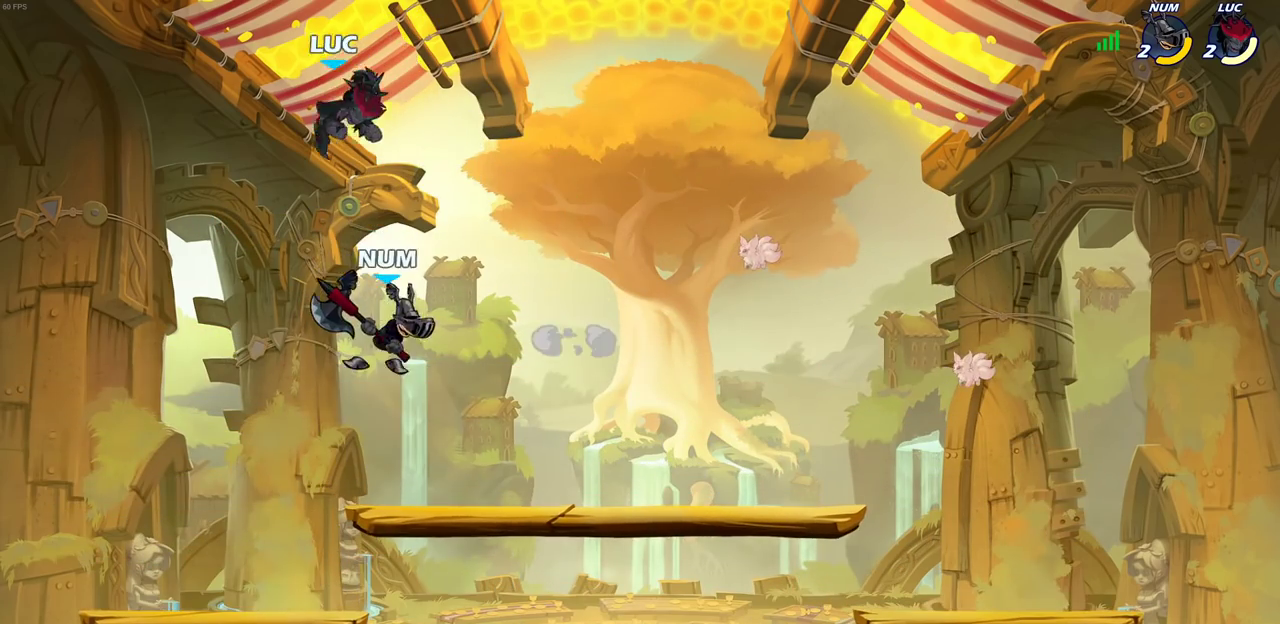
{"dt_ms": 500, "buttons": [], "left_stick": "down-right", "right_stick": "center", "events": [[83, "left_stick", "left"], [133, "left_stick", "down-left"], [233, "left_stick", "down"], [300, "left_stick", "down-right"]]}
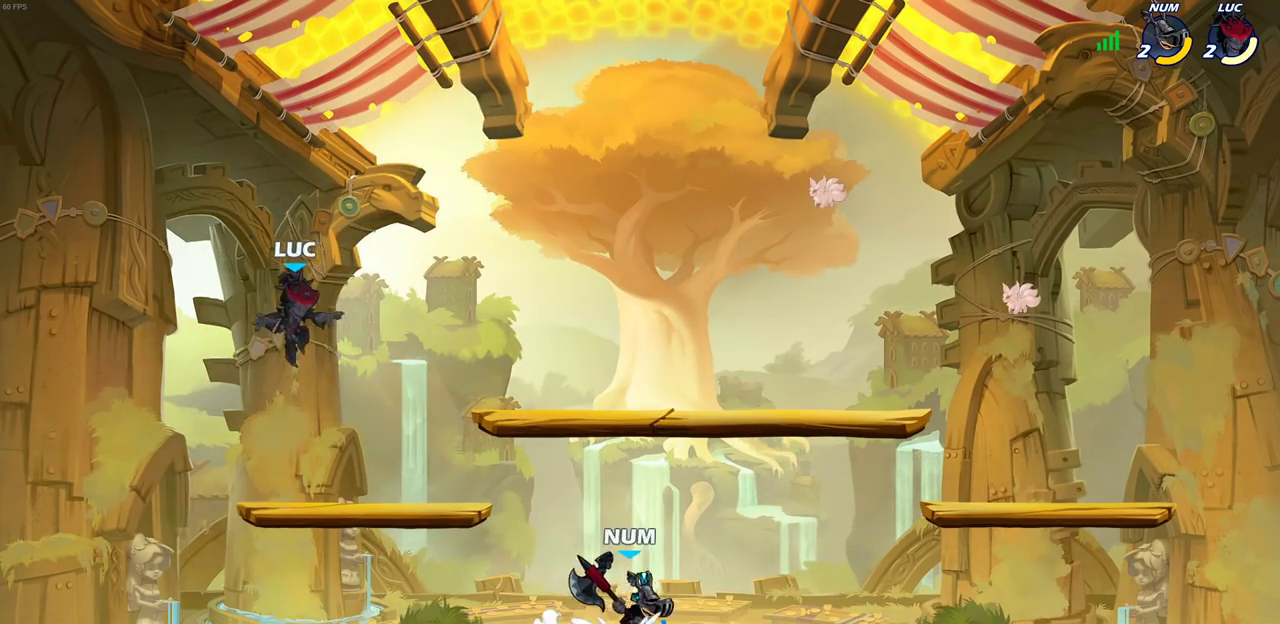
{"dt_ms": 300, "buttons": [], "left_stick": "center", "right_stick": "center", "events": [[67, "left_stick", "center"]]}
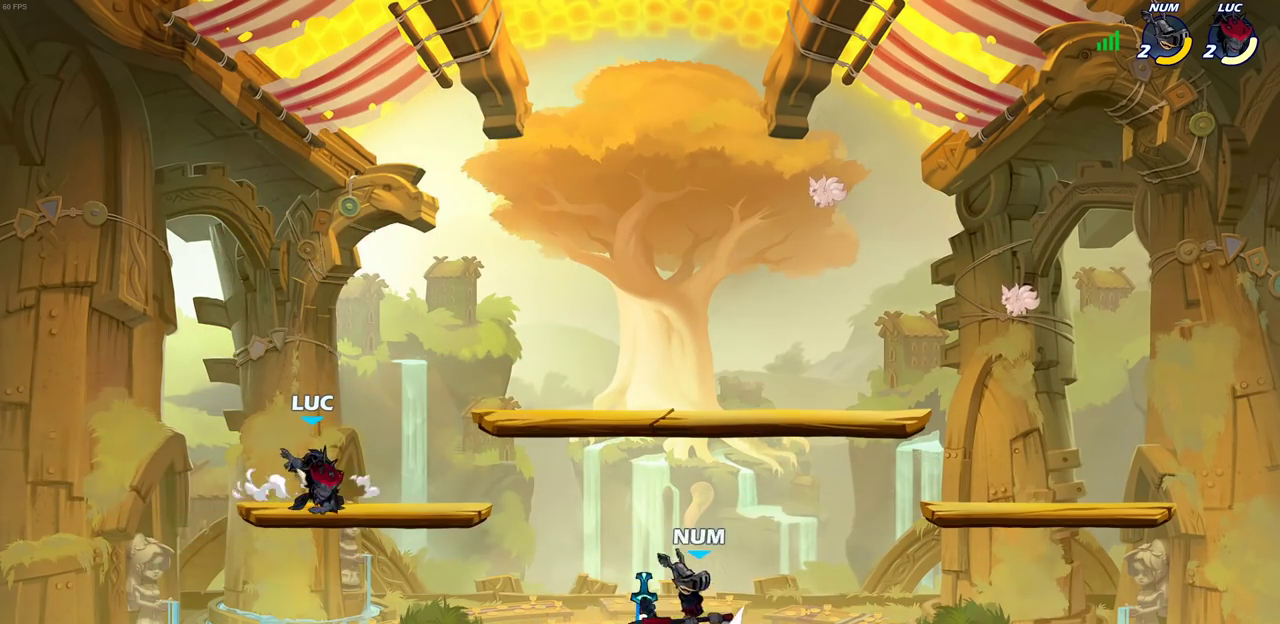
{"dt_ms": 700, "buttons": [], "left_stick": "center", "right_stick": "center", "events": [[250, "left_stick", "right"], [617, "left_stick", "center"]]}
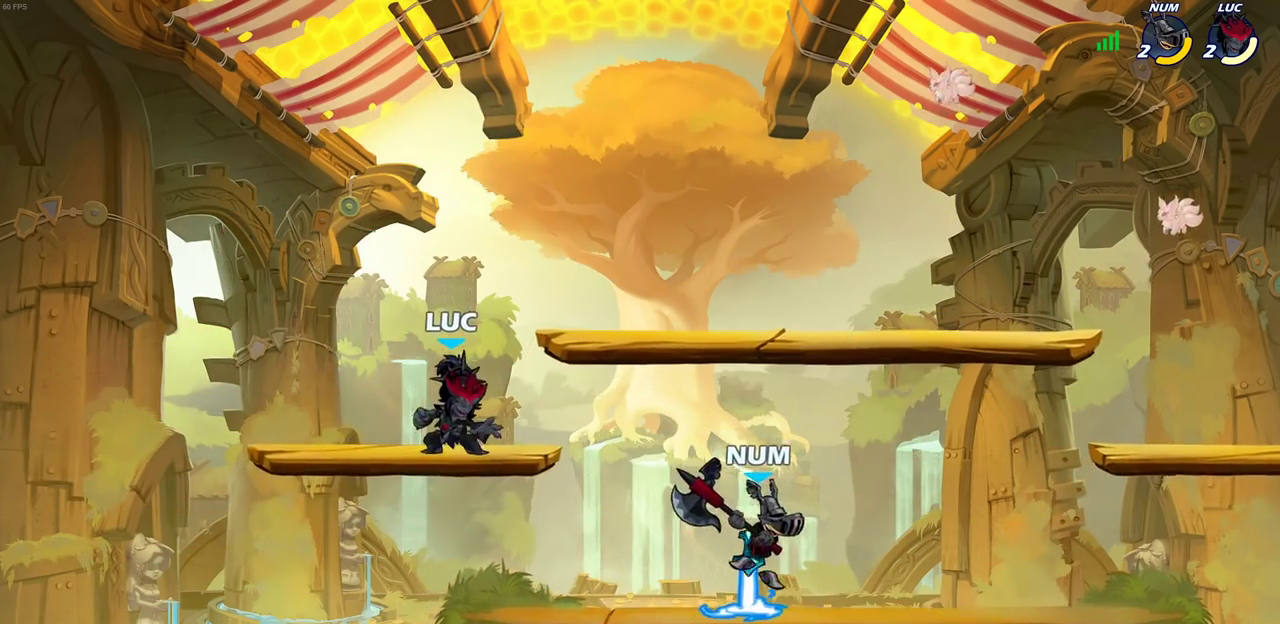
{"dt_ms": 700, "buttons": [], "left_stick": "center", "right_stick": "center", "events": [[217, "left_stick", "down"], [267, "R2", "down"], [283, "SQUARE", "down"], [383, "R2", "up"], [417, "left_stick", "center"], [450, "SQUARE", "up"]]}
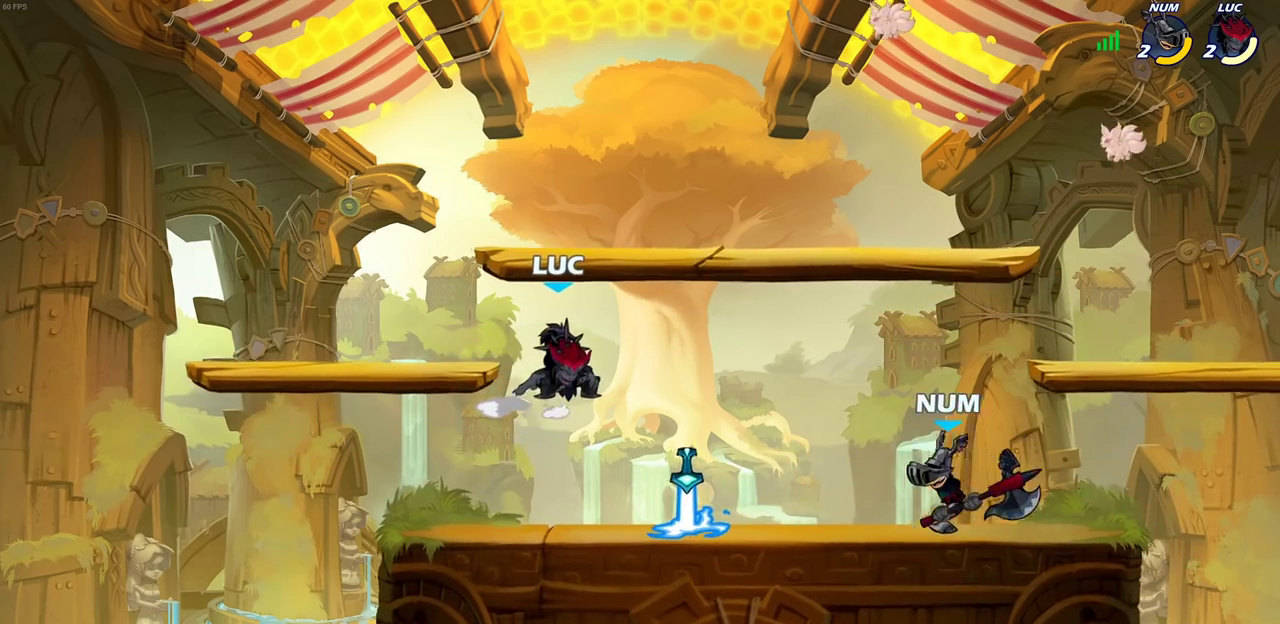
{"dt_ms": 300, "buttons": ["CROSS"], "left_stick": "right", "right_stick": "center", "events": [[167, "CROSS", "down"], [200, "left_stick", "right"]]}
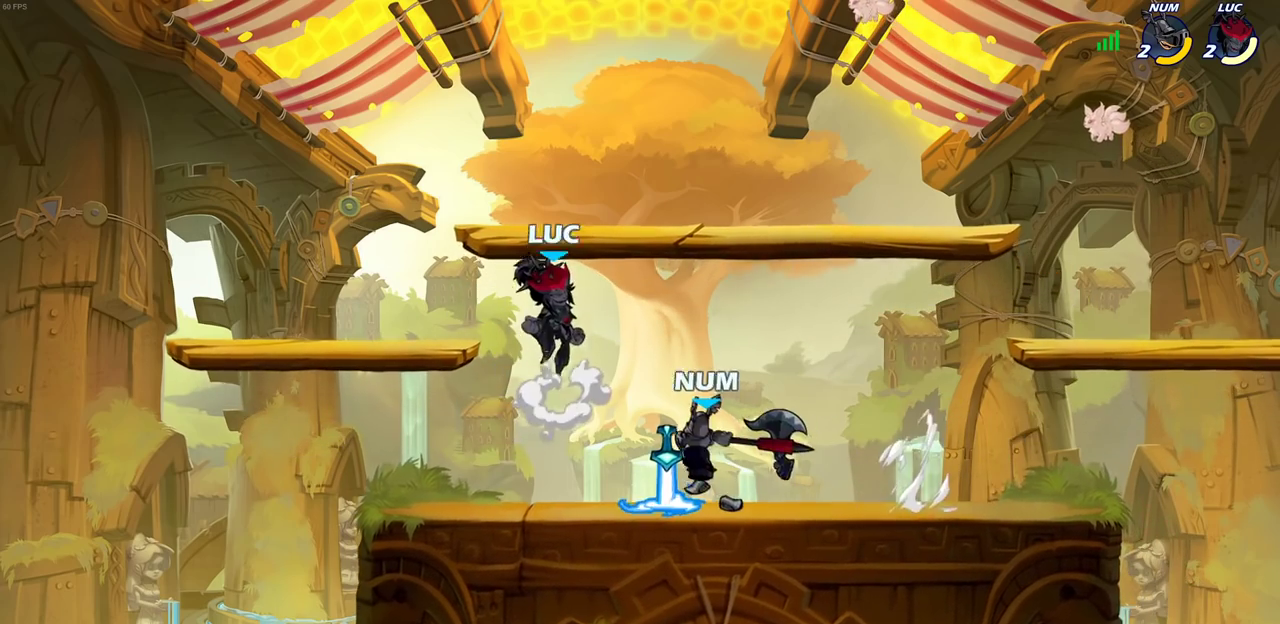
{"dt_ms": 300, "buttons": [], "left_stick": "down-left", "right_stick": "center", "events": [[83, "CROSS", "up"], [117, "left_stick", "down"], [300, "left_stick", "down-left"]]}
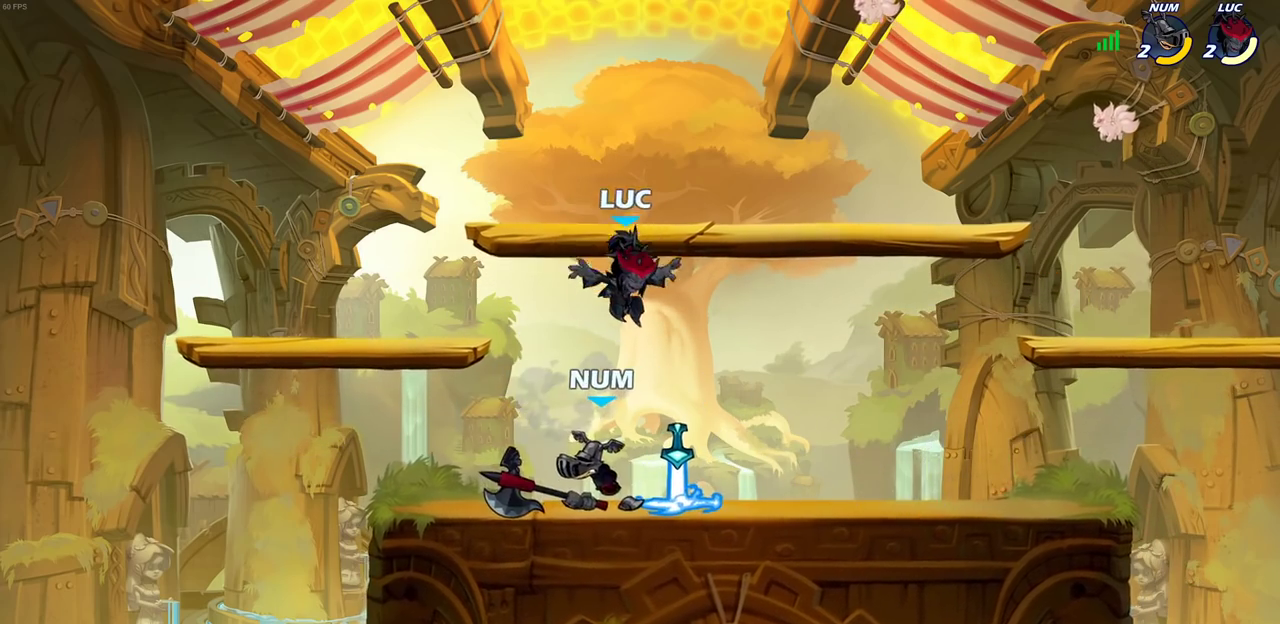
{"dt_ms": 700, "buttons": ["SQUARE"], "left_stick": "center", "right_stick": "center", "events": [[117, "left_stick", "center"], [133, "SQUARE", "down"], [233, "SQUARE", "up"], [317, "SQUARE", "down"], [417, "SQUARE", "up"], [483, "SQUARE", "down"], [567, "SQUARE", "up"], [650, "SQUARE", "down"]]}
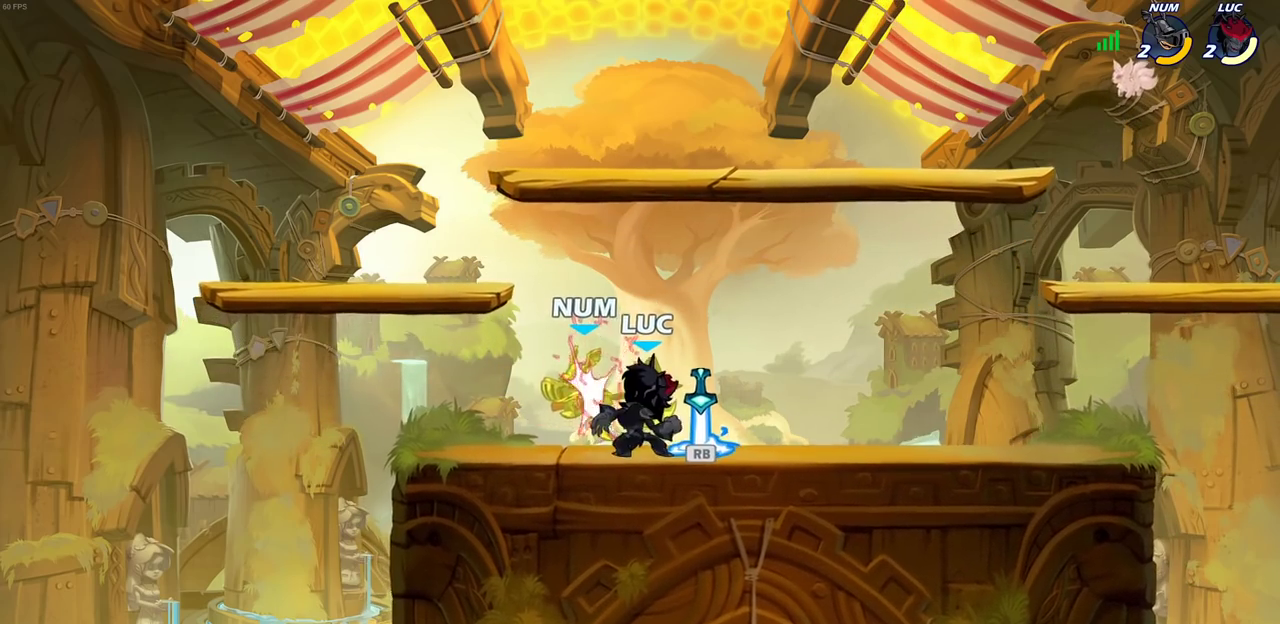
{"dt_ms": 700, "buttons": [], "left_stick": "right", "right_stick": "center", "events": [[67, "SQUARE", "up"], [517, "left_stick", "right"]]}
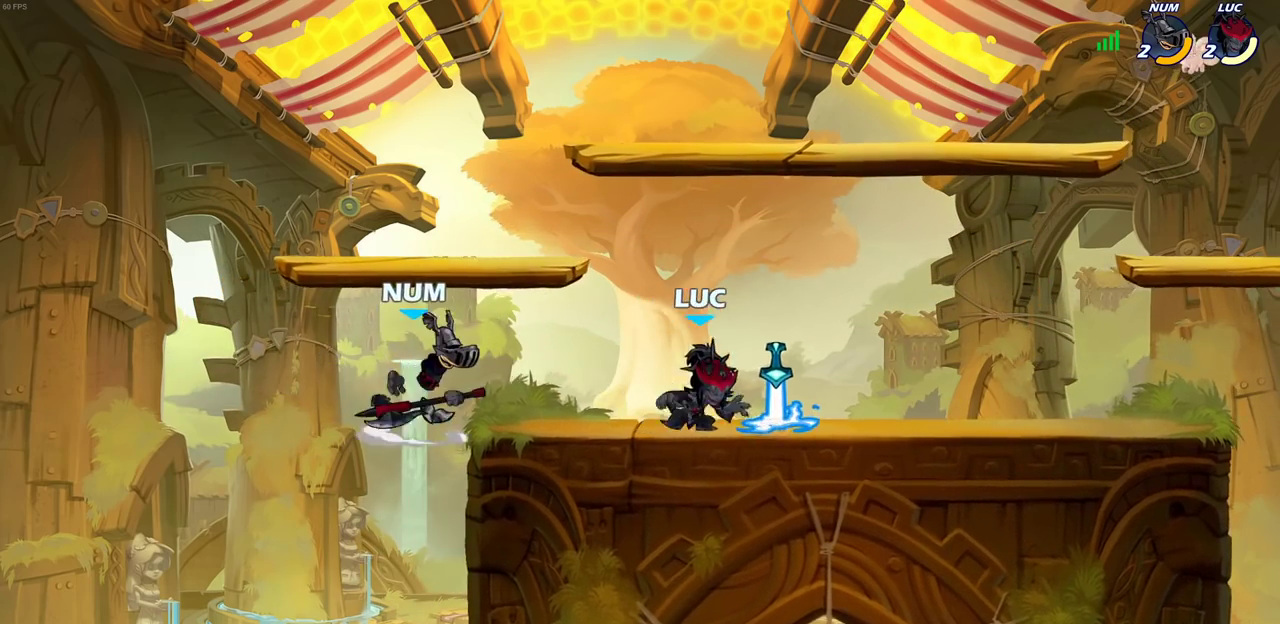
{"dt_ms": 300, "buttons": [], "left_stick": "center", "right_stick": "center", "events": [[17, "R1", "down"], [33, "left_stick", "up-left"], [100, "R1", "up"], [150, "left_stick", "center"], [200, "CIRCLE", "down"], [267, "CIRCLE", "up"]]}
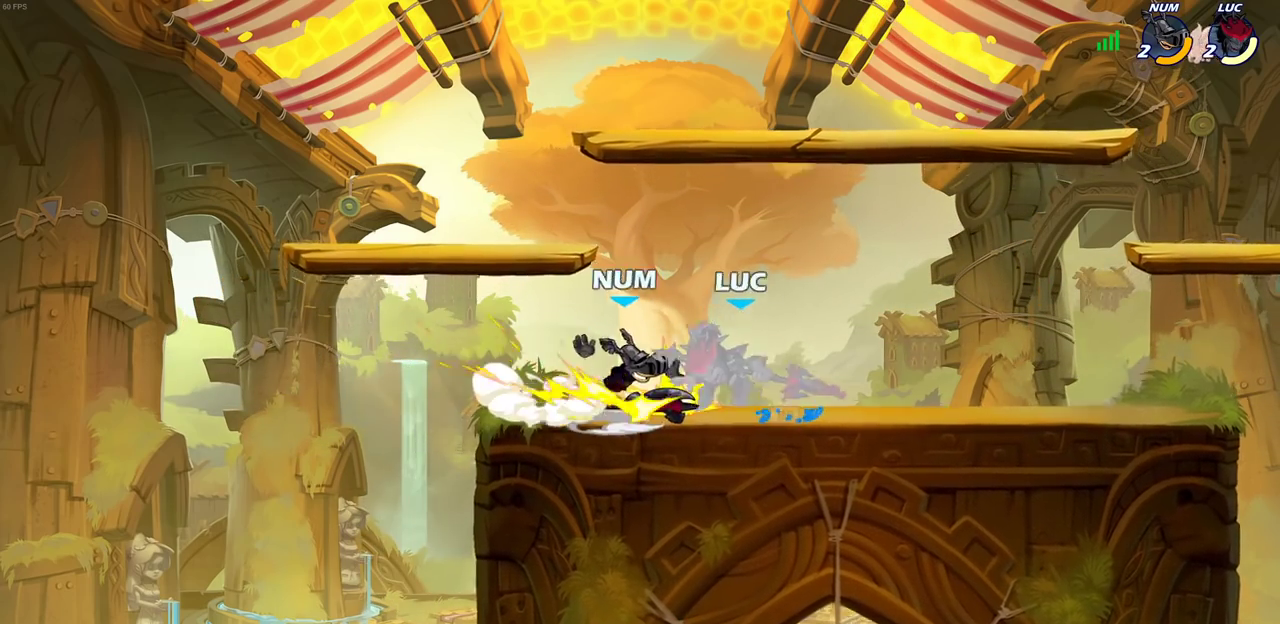
{"dt_ms": 400, "buttons": [], "left_stick": "center", "right_stick": "center", "events": []}
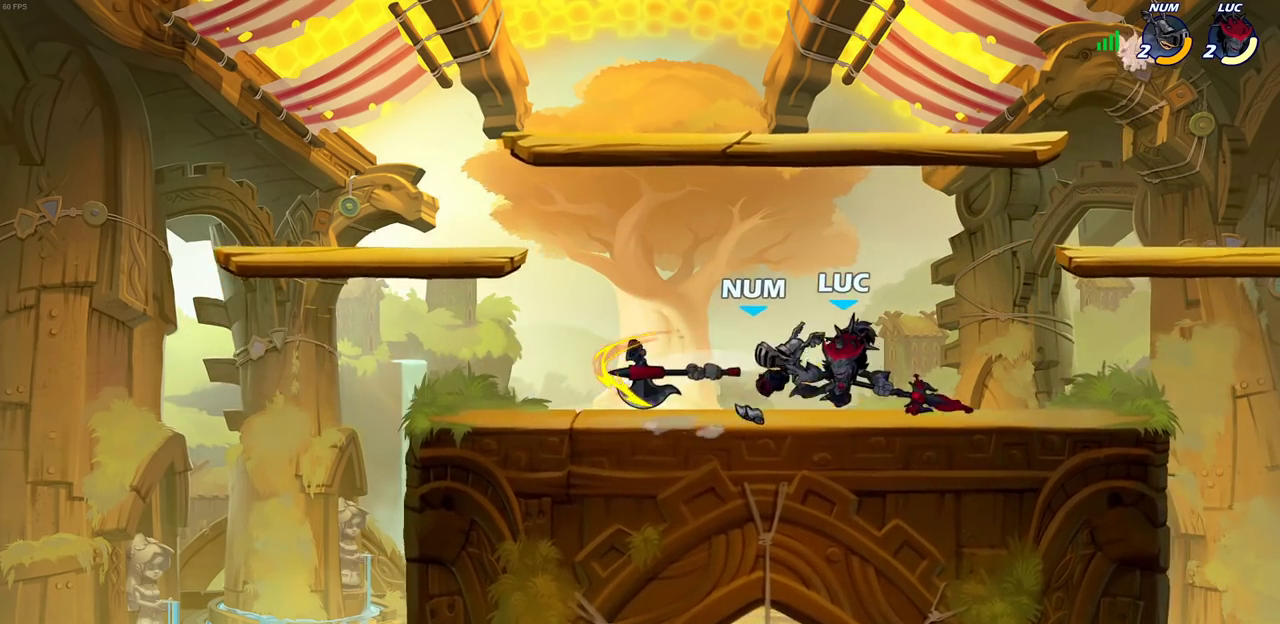
{"dt_ms": 600, "buttons": ["R2"], "left_stick": "center", "right_stick": "center", "events": [[517, "R2", "down"]]}
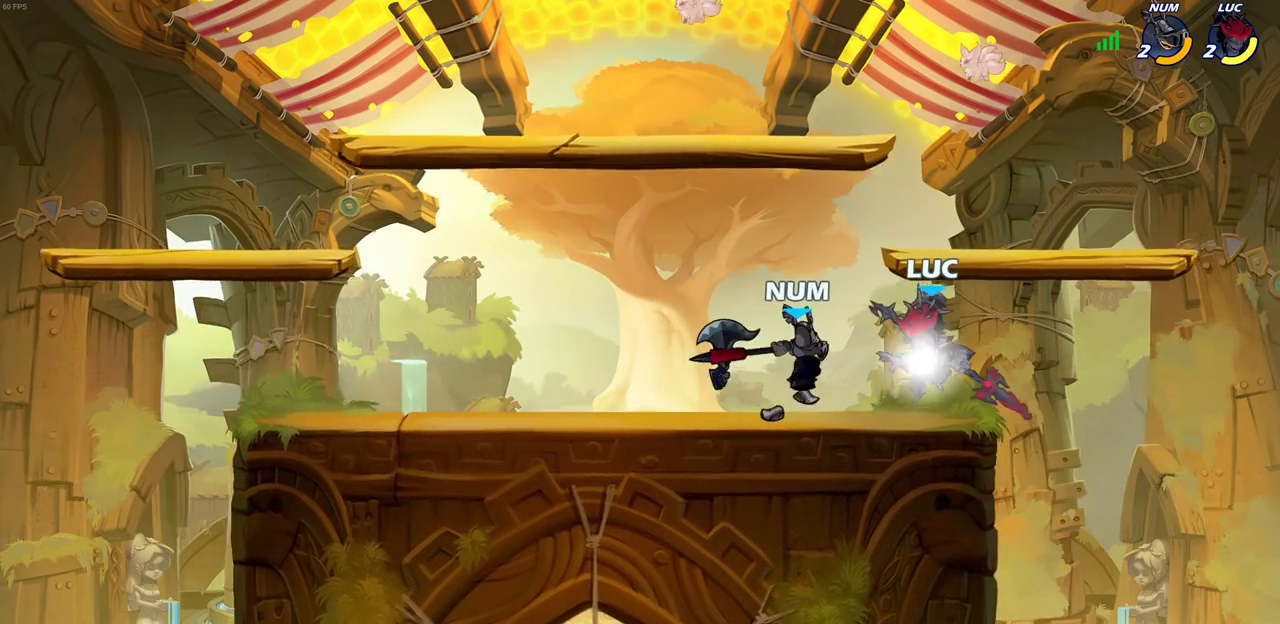
{"dt_ms": 700, "buttons": [], "left_stick": "center", "right_stick": "center", "events": [[133, "left_stick", "down"], [150, "CIRCLE", "down"], [217, "R2", "up"], [250, "CIRCLE", "up"], [317, "left_stick", "center"]]}
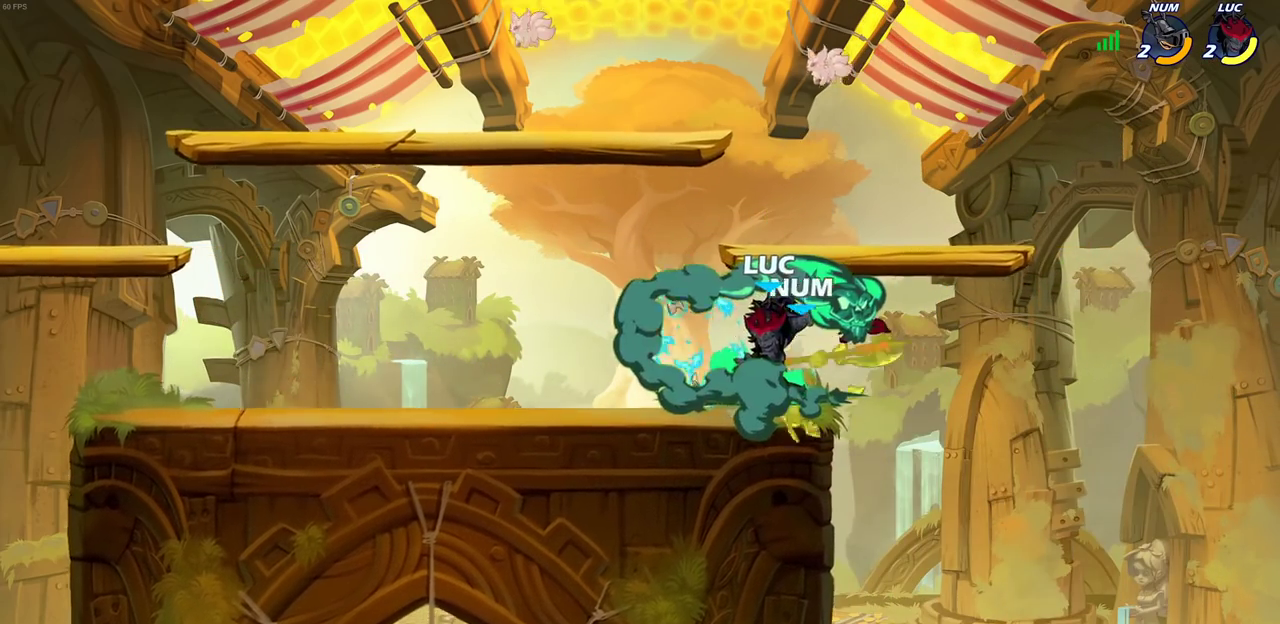
{"dt_ms": 300, "buttons": [], "left_stick": "center", "right_stick": "center", "events": []}
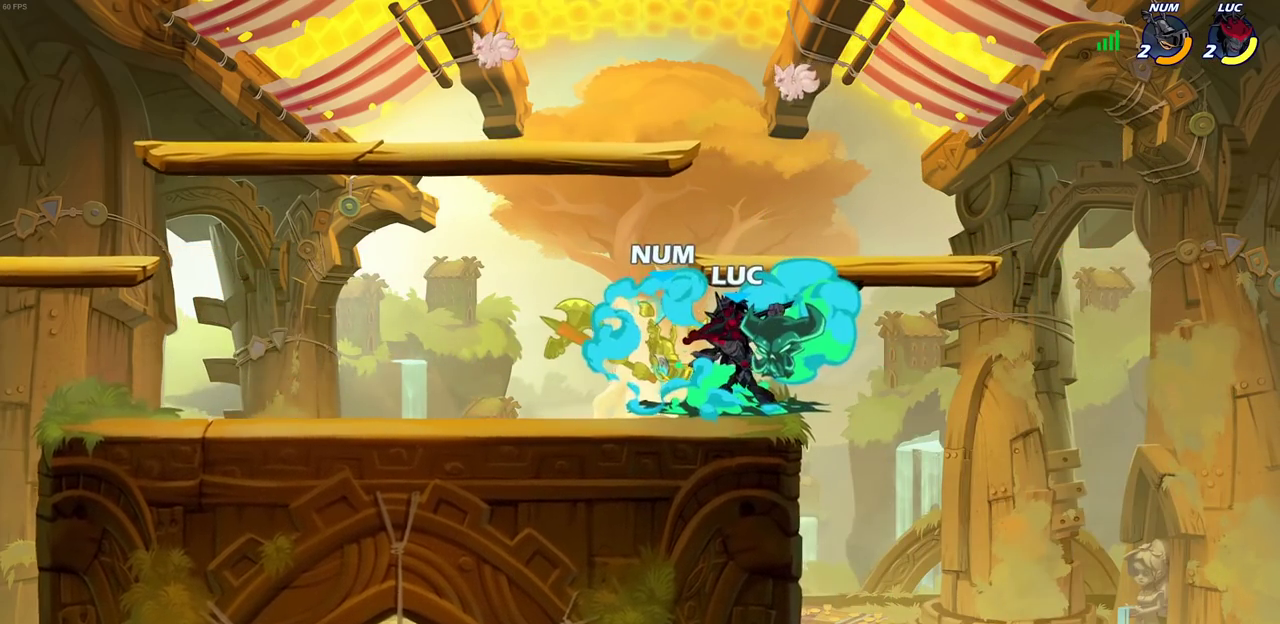
{"dt_ms": 600, "buttons": [], "left_stick": "center", "right_stick": "center", "events": []}
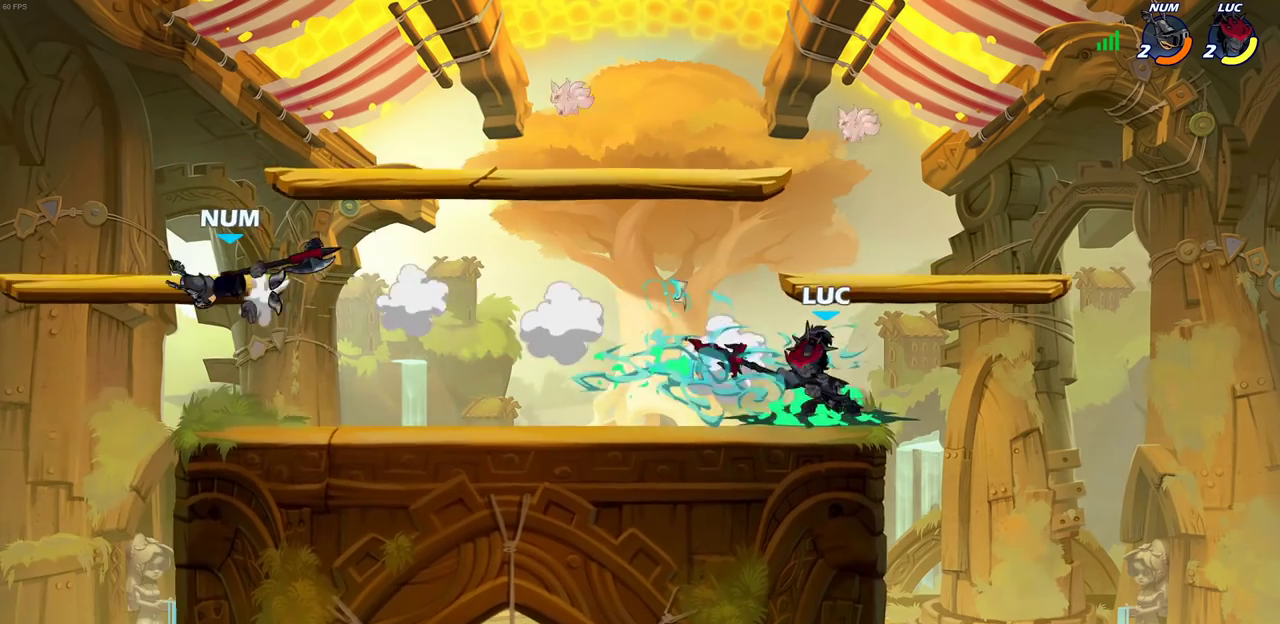
{"dt_ms": 400, "buttons": [], "left_stick": "left", "right_stick": "center", "events": [[83, "left_stick", "left"]]}
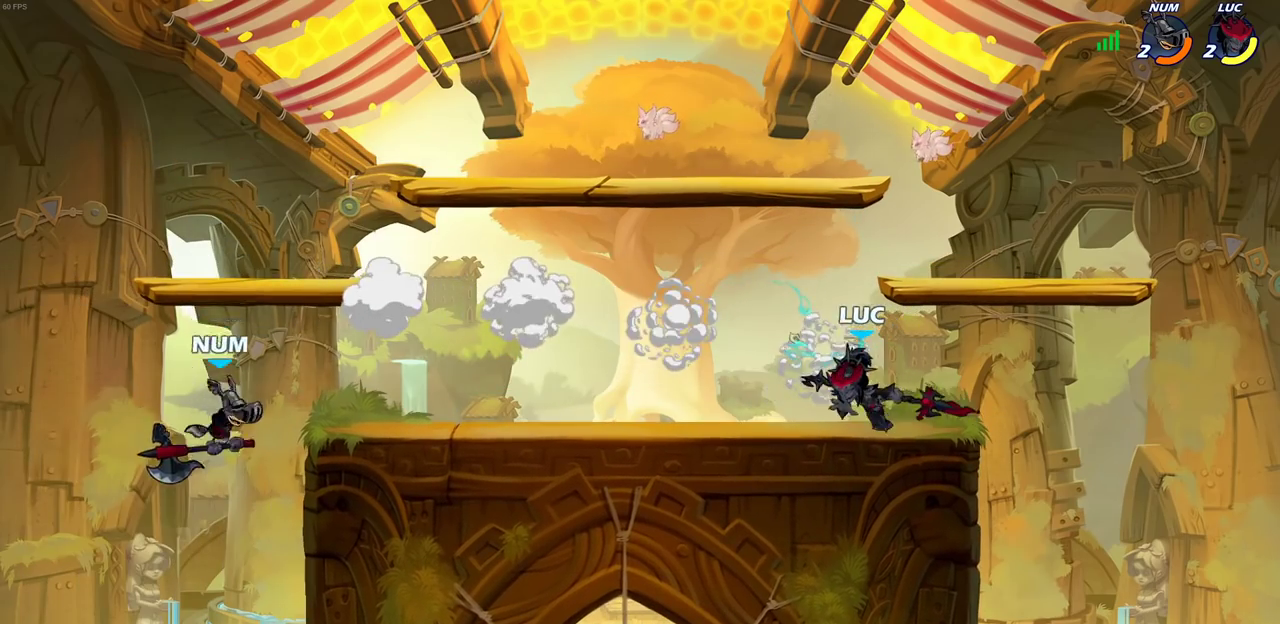
{"dt_ms": 500, "buttons": [], "left_stick": "center", "right_stick": "center", "events": [[133, "R2", "down"], [200, "CIRCLE", "down"], [200, "left_stick", "center"], [233, "R2", "up"], [267, "CIRCLE", "up"]]}
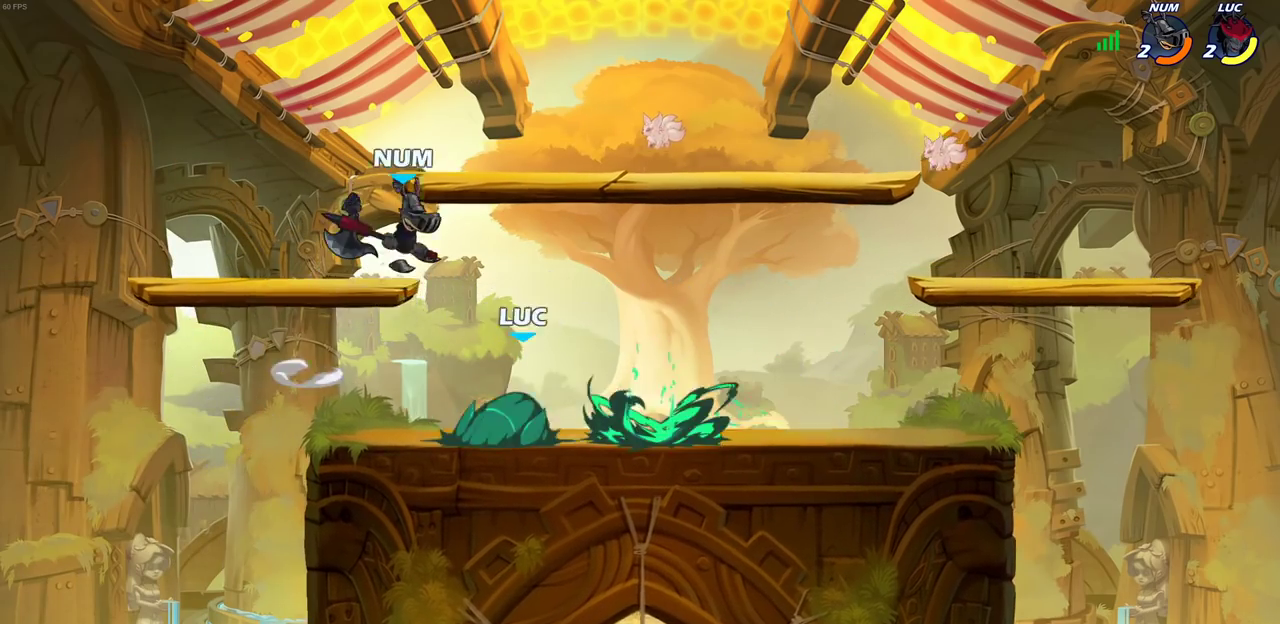
{"dt_ms": 600, "buttons": [], "left_stick": "center", "right_stick": "center", "events": [[67, "left_stick", "left"], [150, "left_stick", "center"]]}
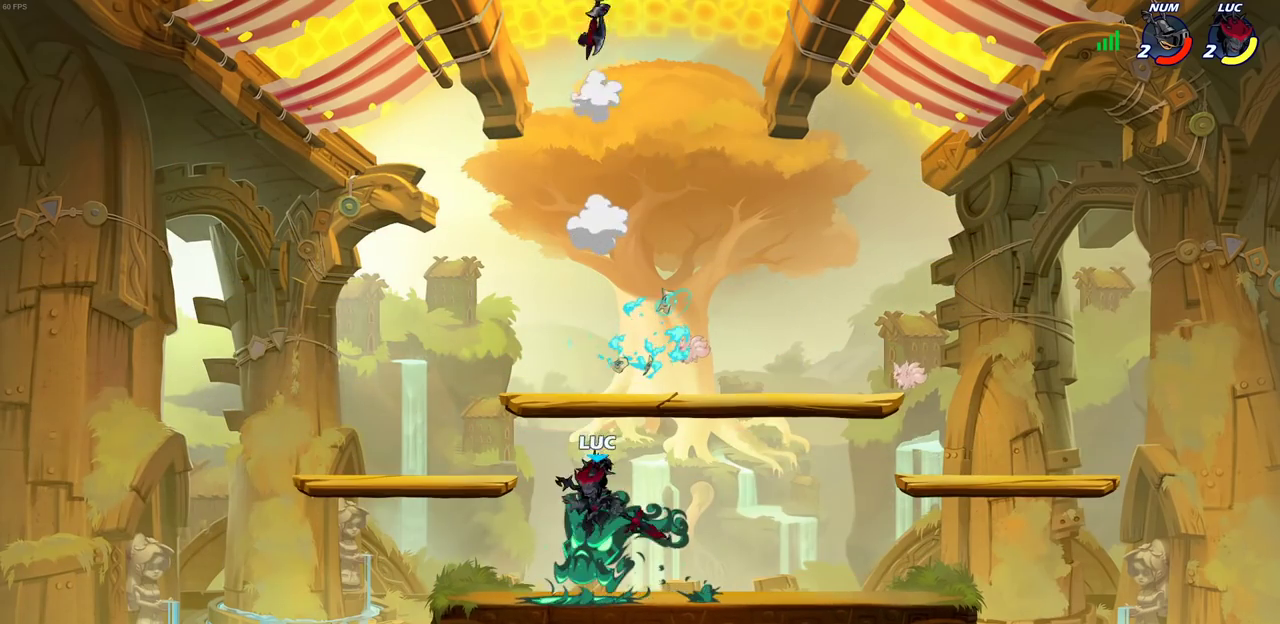
{"dt_ms": 400, "buttons": [], "left_stick": "right", "right_stick": "center", "events": [[133, "CROSS", "down"], [283, "CROSS", "up"], [283, "left_stick", "right"]]}
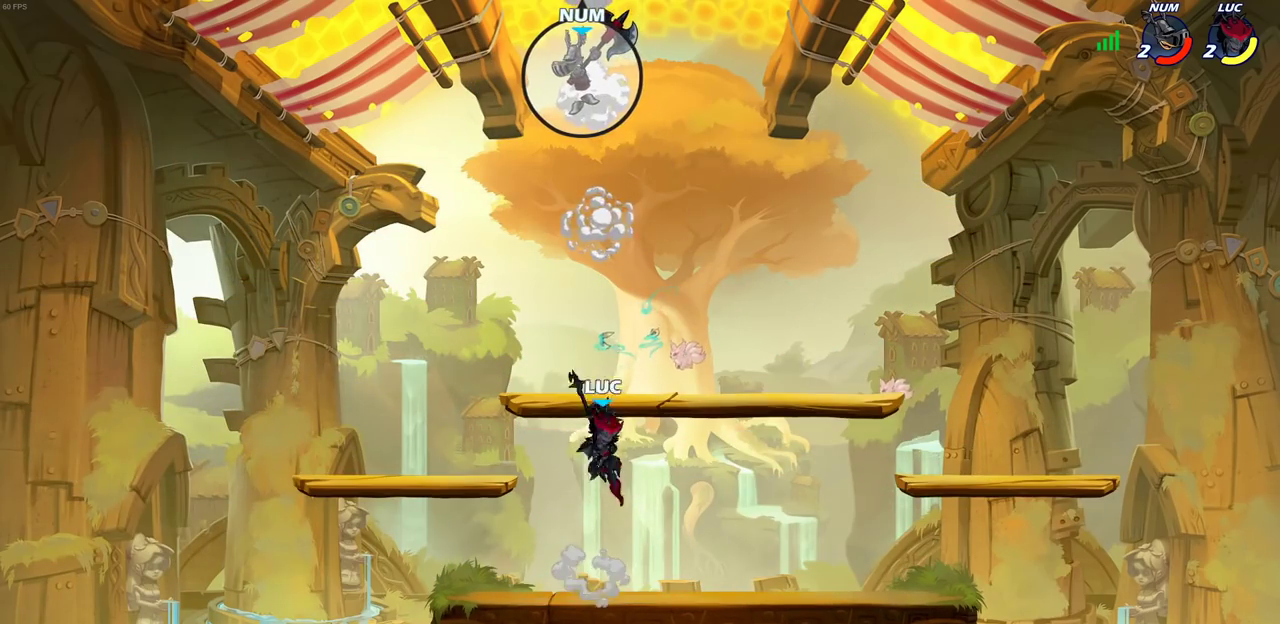
{"dt_ms": 500, "buttons": ["CIRCLE"], "left_stick": "up-left", "right_stick": "center", "events": [[33, "CROSS", "down"], [100, "left_stick", "up-left"], [183, "CIRCLE", "down"], [183, "CROSS", "up"], [317, "left_stick", "up"], [367, "left_stick", "up-left"]]}
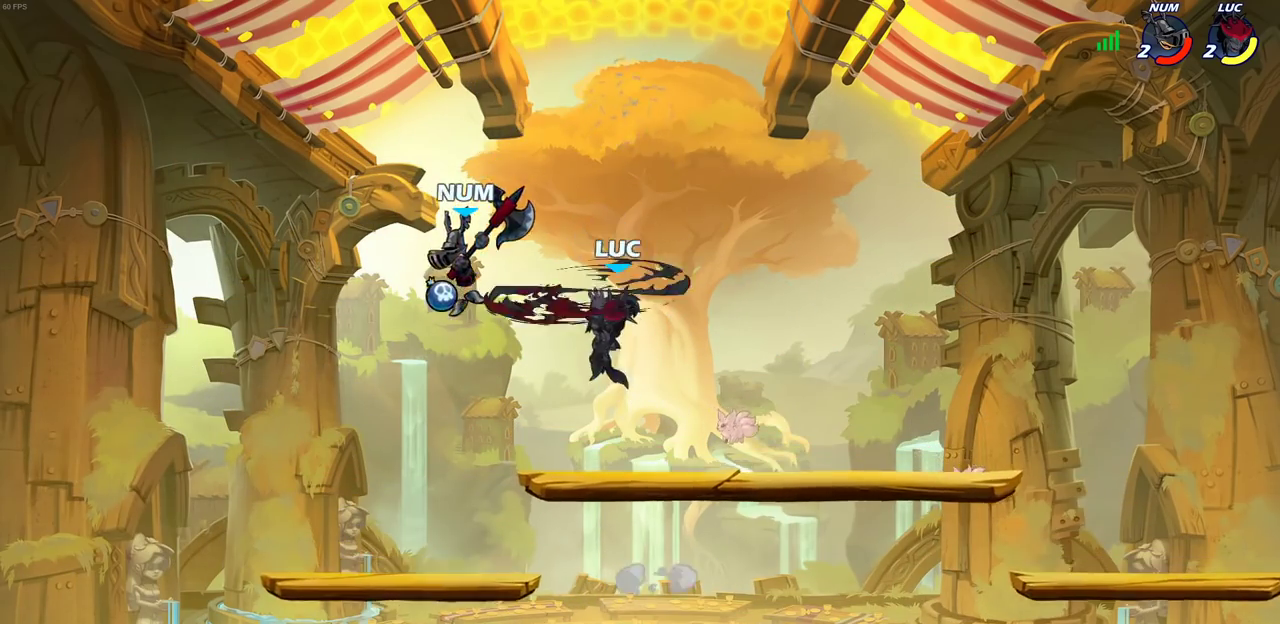
{"dt_ms": 500, "buttons": [], "left_stick": "right", "right_stick": "center", "events": [[67, "left_stick", "left"], [350, "CIRCLE", "up"], [367, "left_stick", "up-right"], [467, "left_stick", "right"]]}
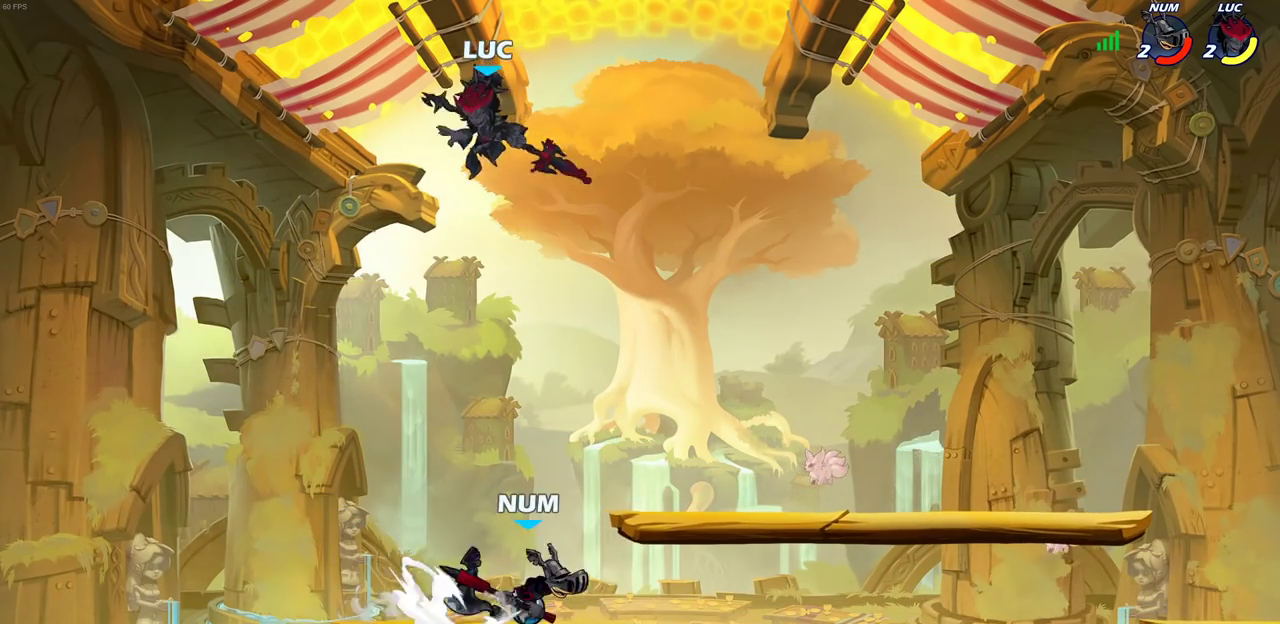
{"dt_ms": 600, "buttons": [], "left_stick": "center", "right_stick": "center", "events": [[350, "left_stick", "down-right"], [467, "SQUARE", "down"], [467, "left_stick", "down"], [533, "SQUARE", "up"], [550, "left_stick", "center"]]}
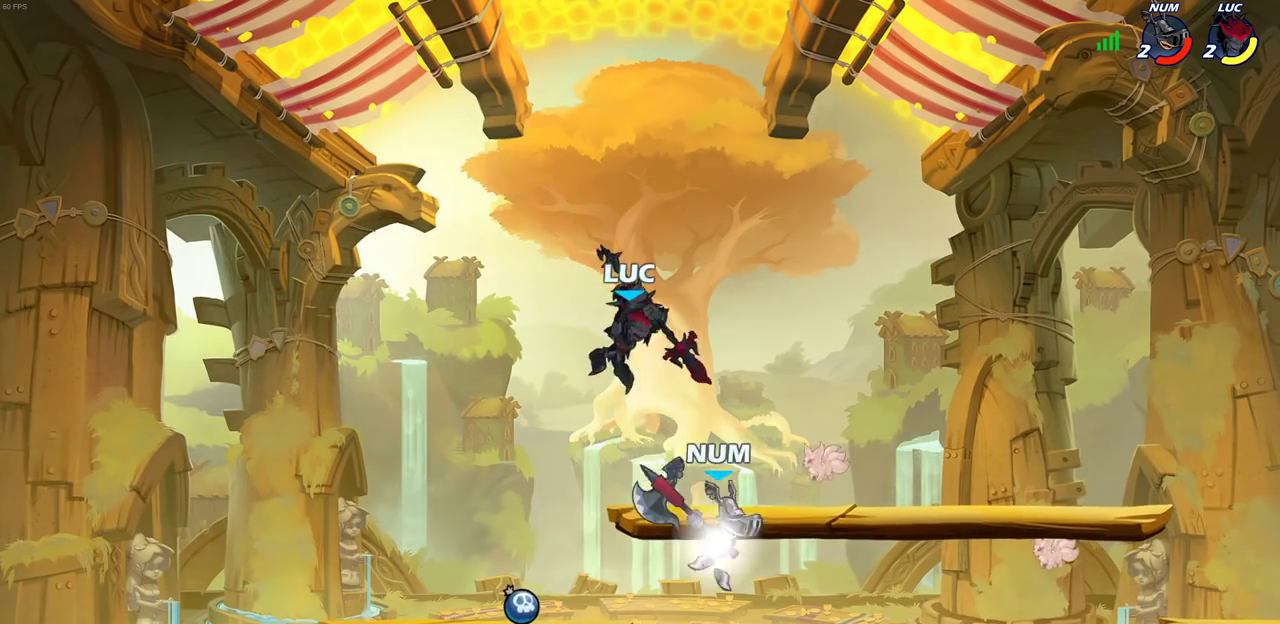
{"dt_ms": 400, "buttons": [], "left_stick": "center", "right_stick": "center", "events": []}
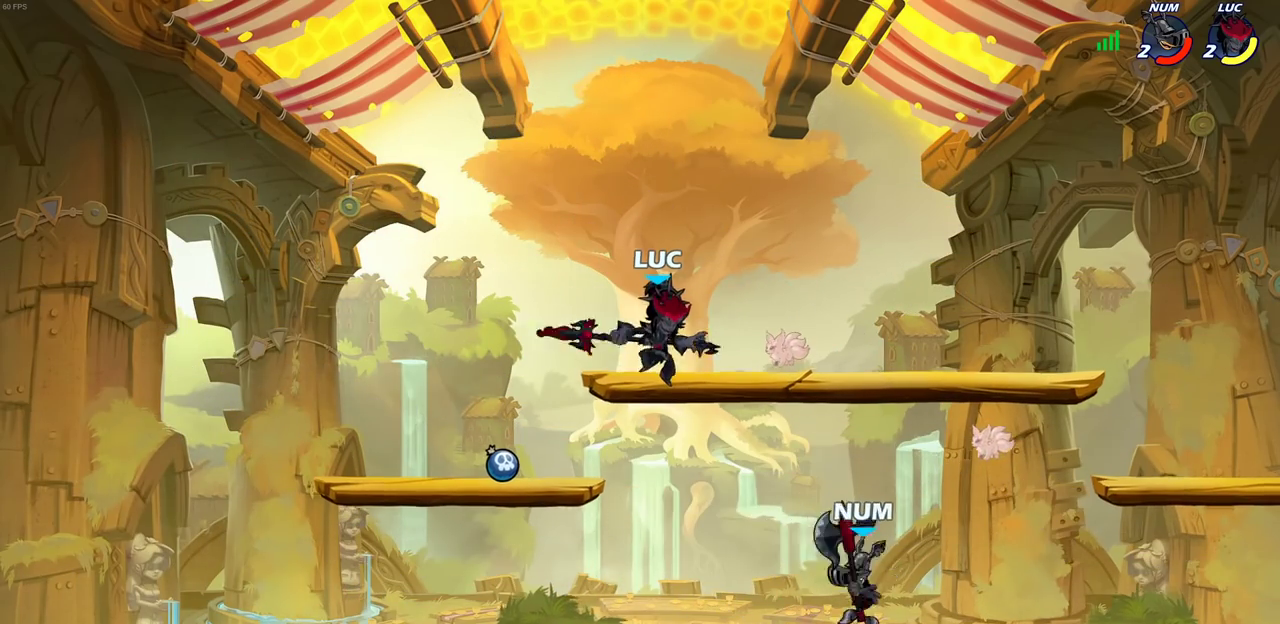
{"dt_ms": 400, "buttons": [], "left_stick": "down-right", "right_stick": "center", "events": [[200, "left_stick", "down"], [400, "left_stick", "down-right"]]}
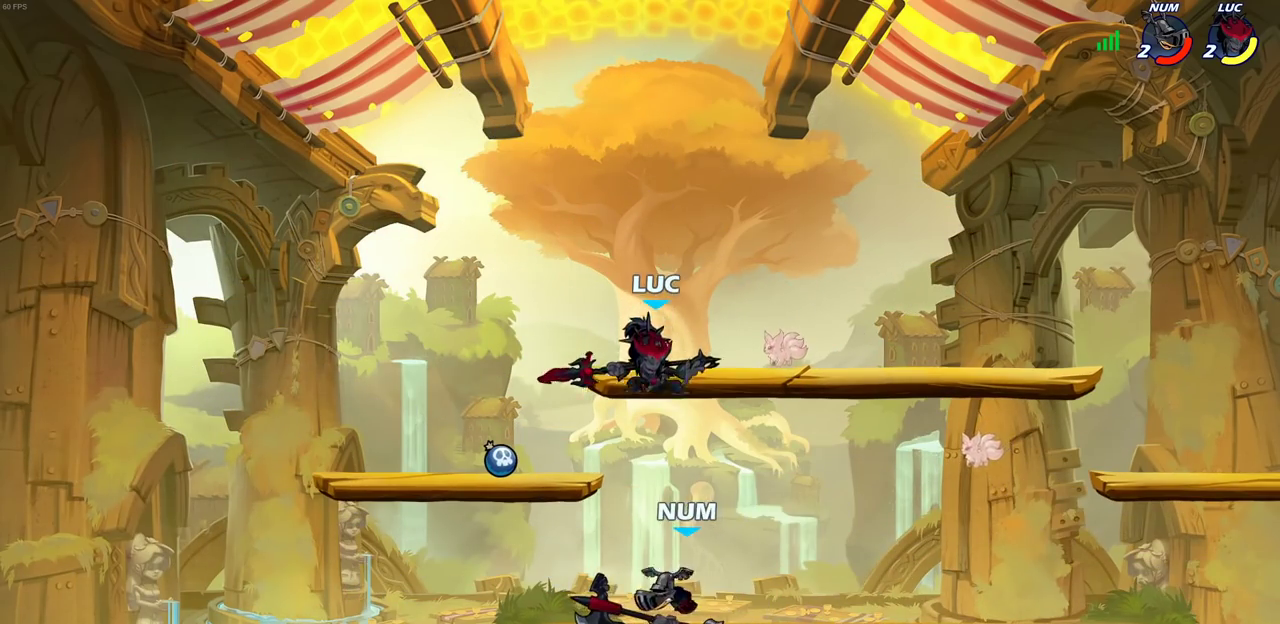
{"dt_ms": 600, "buttons": ["SQUARE"], "left_stick": "left", "right_stick": "center", "events": [[67, "SQUARE", "down"], [67, "left_stick", "down"], [150, "SQUARE", "up"], [300, "left_stick", "right"], [500, "left_stick", "left"], [567, "SQUARE", "down"]]}
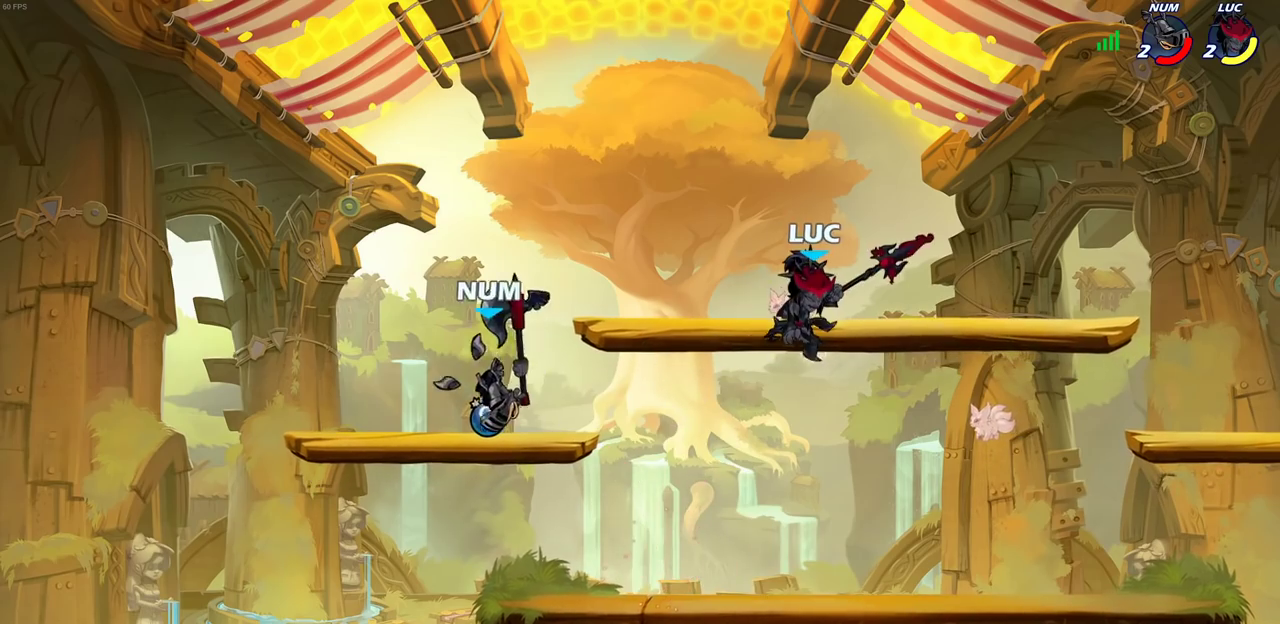
{"dt_ms": 500, "buttons": [], "left_stick": "center", "right_stick": "center", "events": [[50, "SQUARE", "up"], [383, "left_stick", "center"]]}
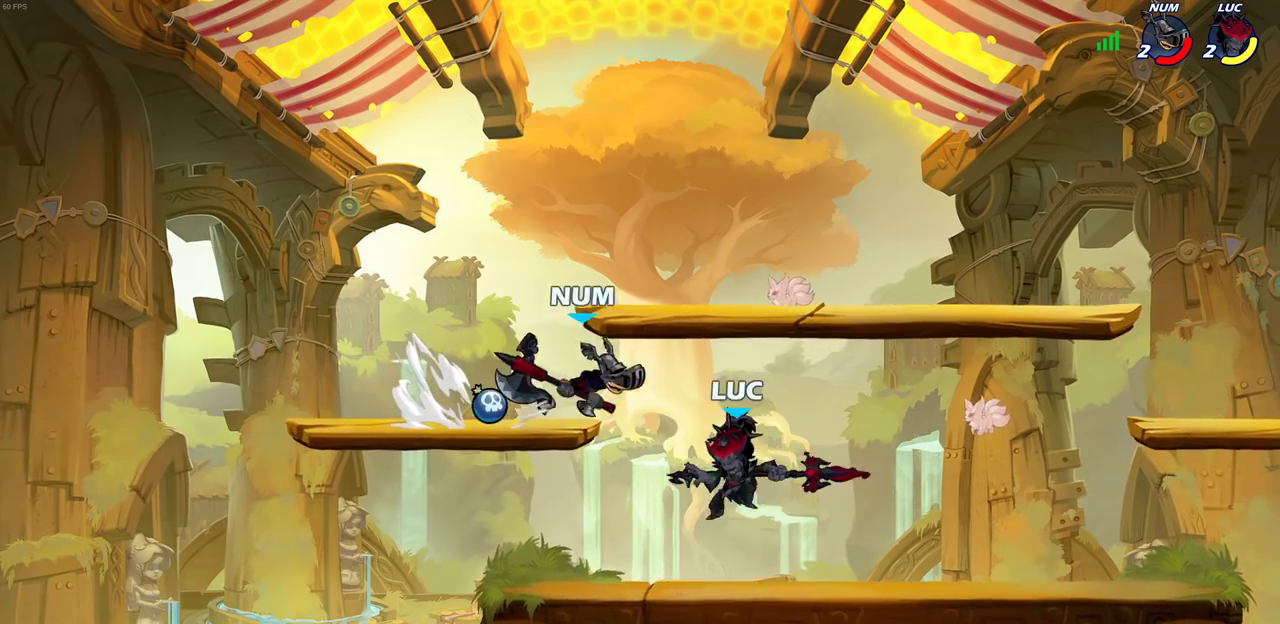
{"dt_ms": 400, "buttons": [], "left_stick": "center", "right_stick": "center", "events": [[67, "left_stick", "right"], [133, "left_stick", "center"], [167, "CIRCLE", "down"], [217, "CIRCLE", "up"]]}